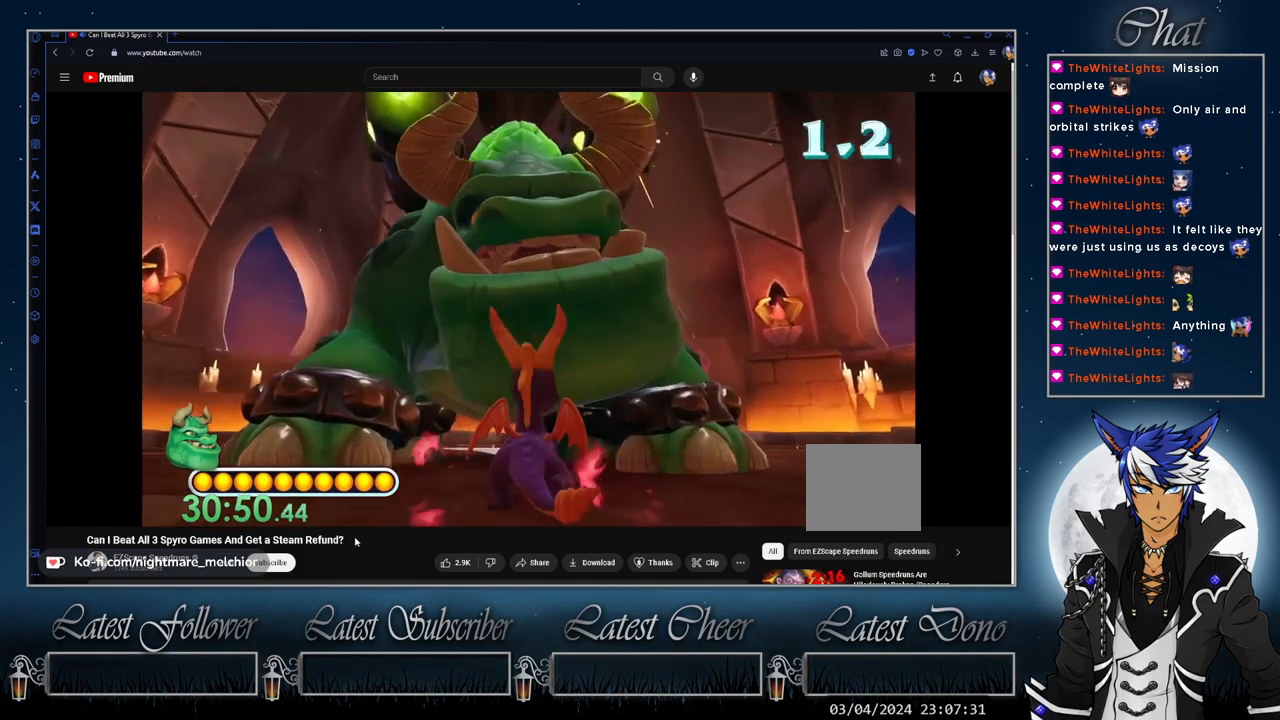
Gameplay with a controller (PlayStation layout); each line is a JSON object with the inputs held at the frame after it. "events" lists button and stick changes between this image and that frame as [ms after this image, input, new state], when the widget could be followed in between. Not read: R3.
{"buttons": ["SQUARE"], "left_stick": "up", "right_stick": "center", "events": [[100, "SQUARE", "up"], [467, "SQUARE", "down"]]}
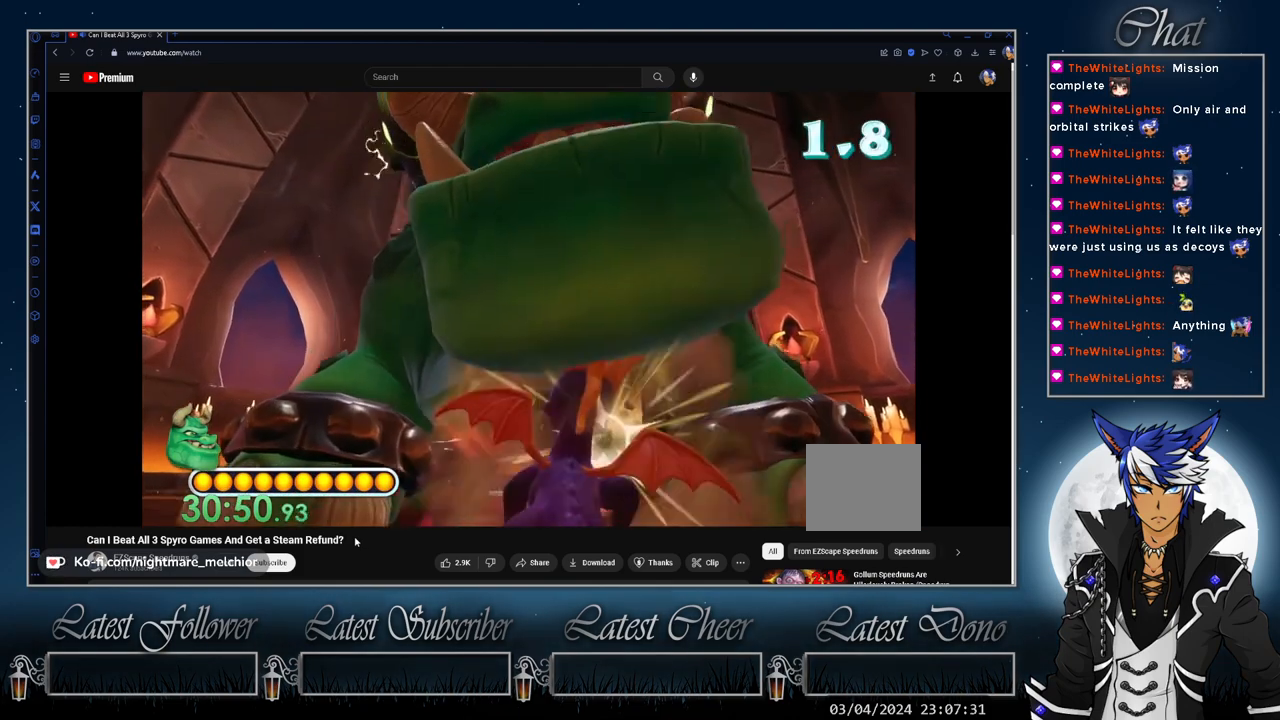
{"buttons": ["SQUARE"], "left_stick": "up", "right_stick": "center", "events": [[67, "SQUARE", "up"], [467, "SQUARE", "down"]]}
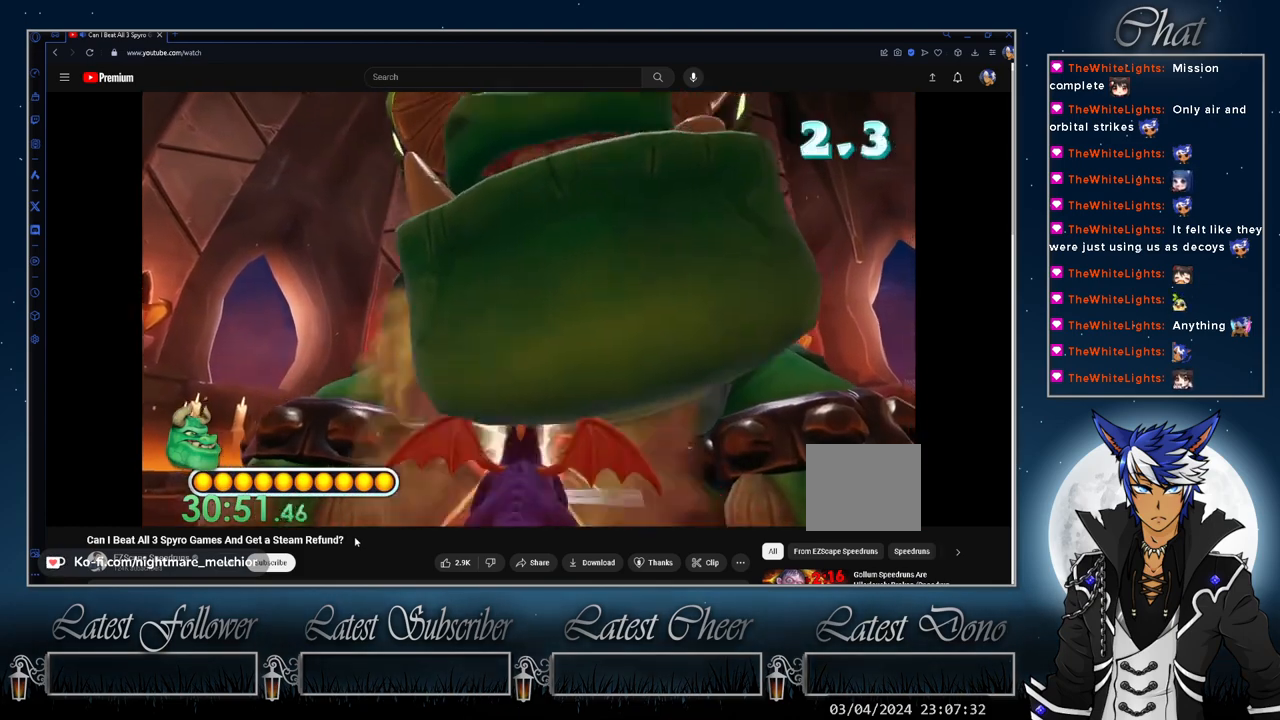
{"buttons": ["SQUARE"], "left_stick": "up", "right_stick": "center", "events": [[67, "SQUARE", "up"], [500, "SQUARE", "down"]]}
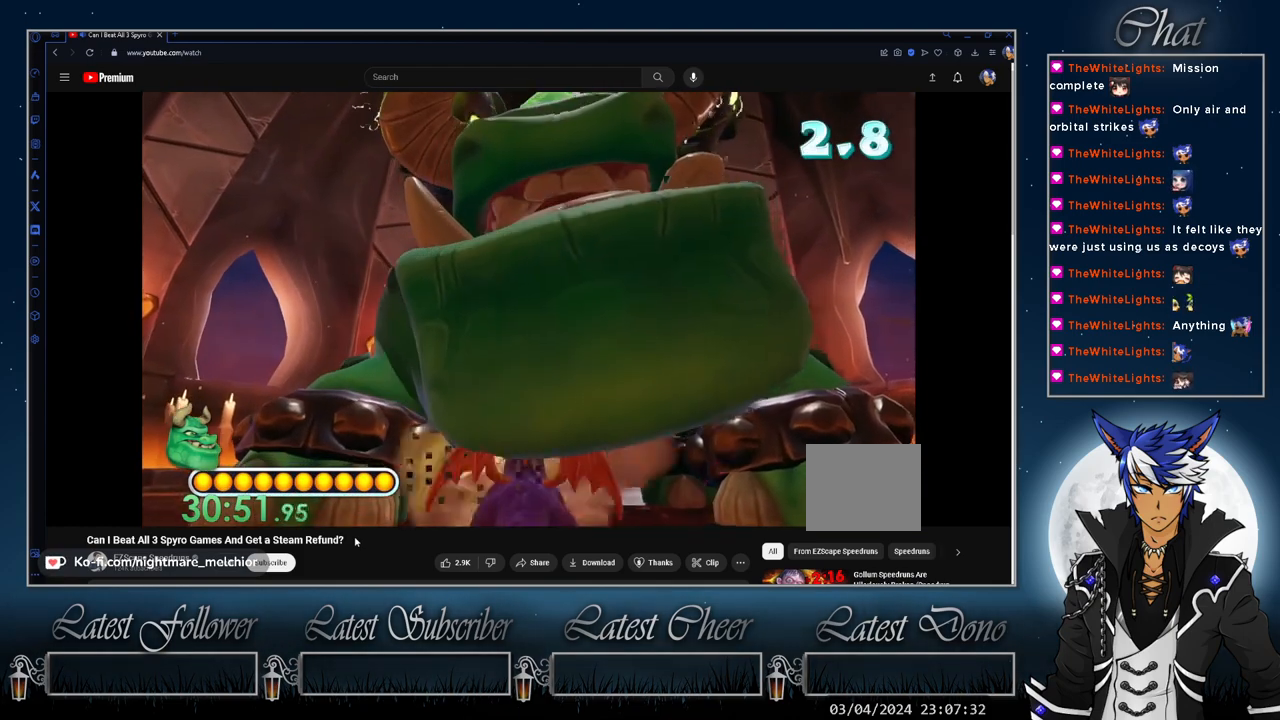
{"buttons": [], "left_stick": "up", "right_stick": "center", "events": [[100, "SQUARE", "up"]]}
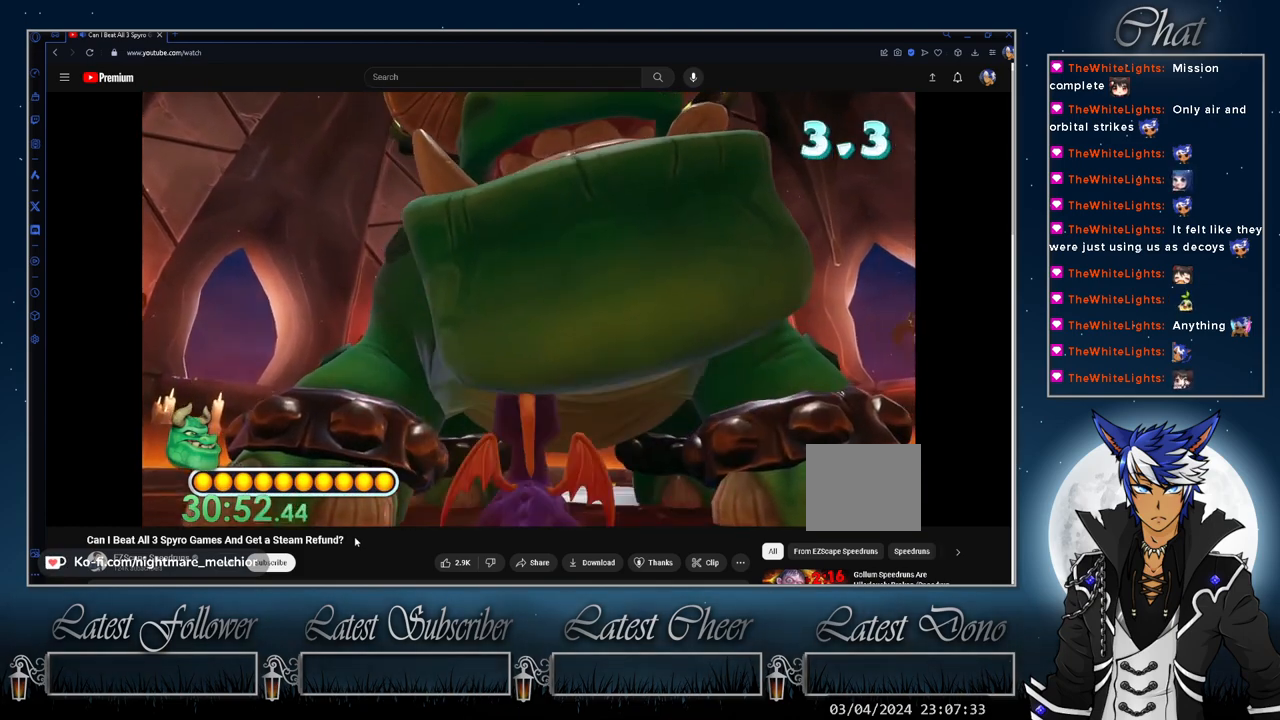
{"buttons": [], "left_stick": "up", "right_stick": "center", "events": [[33, "SQUARE", "down"], [133, "SQUARE", "up"]]}
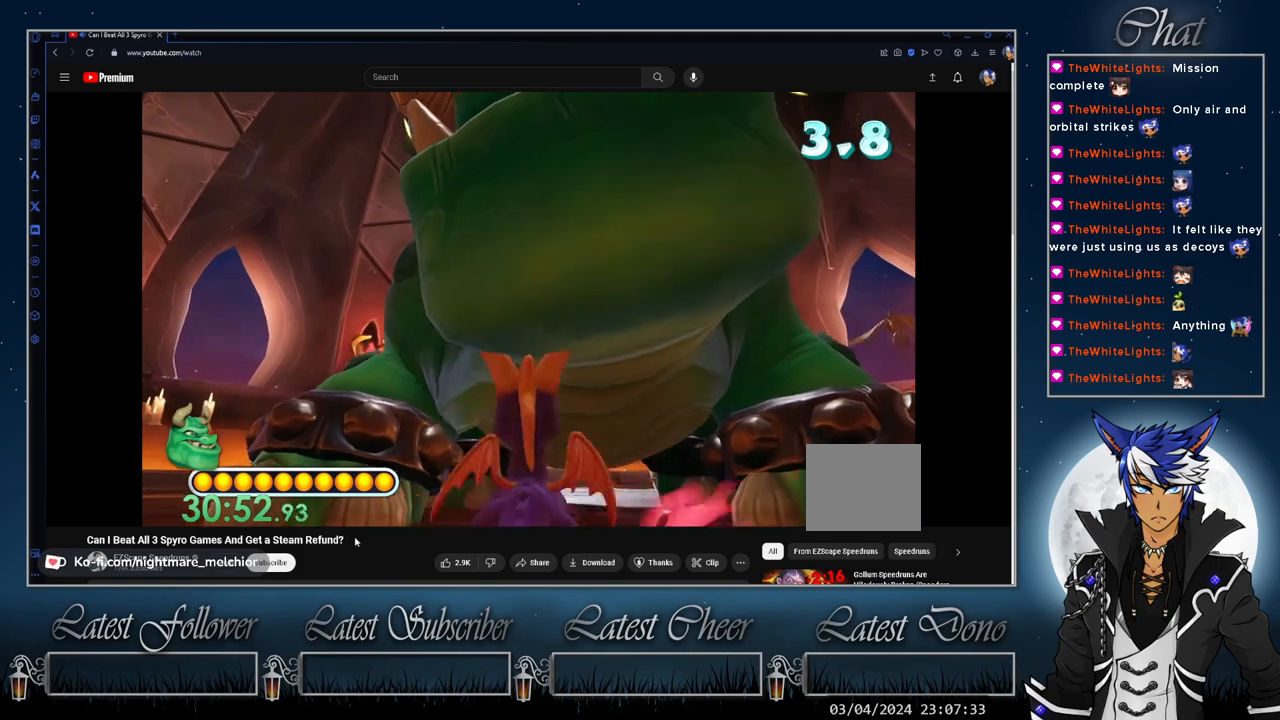
{"buttons": [], "left_stick": "up", "right_stick": "center", "events": [[67, "SQUARE", "down"], [133, "SQUARE", "up"]]}
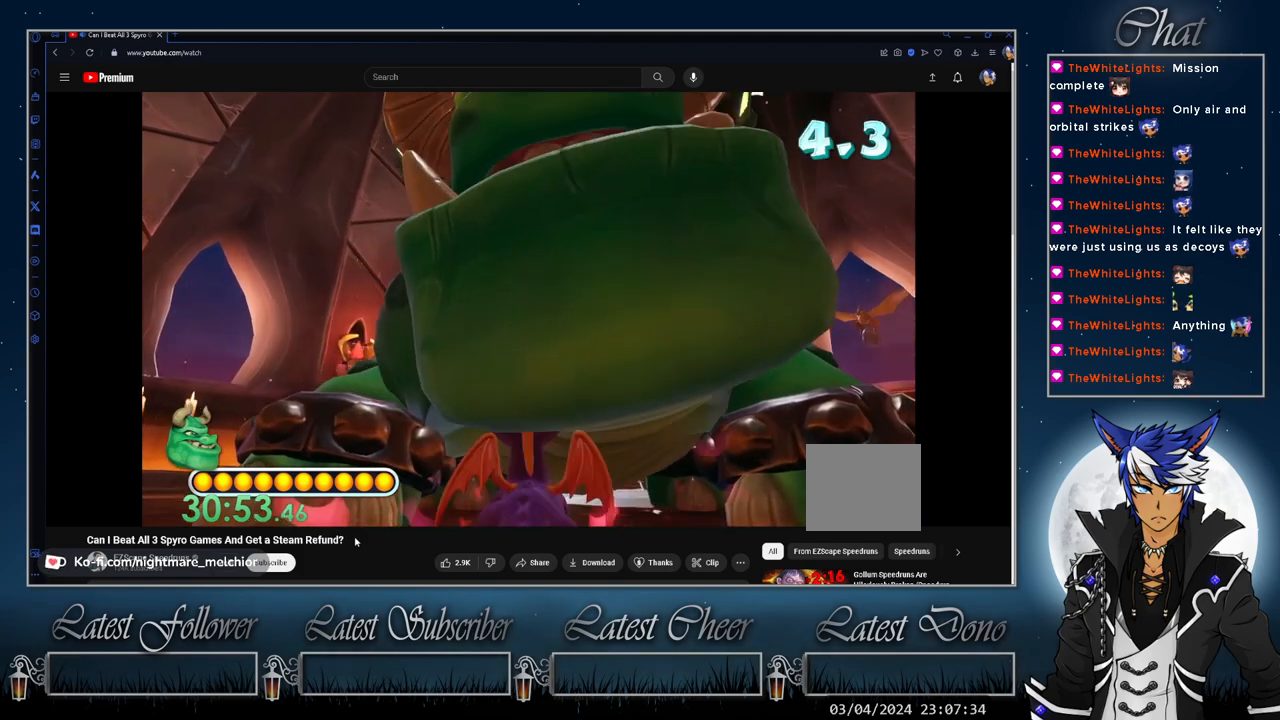
{"buttons": [], "left_stick": "up", "right_stick": "center", "events": [[33, "SQUARE", "down"], [133, "SQUARE", "up"]]}
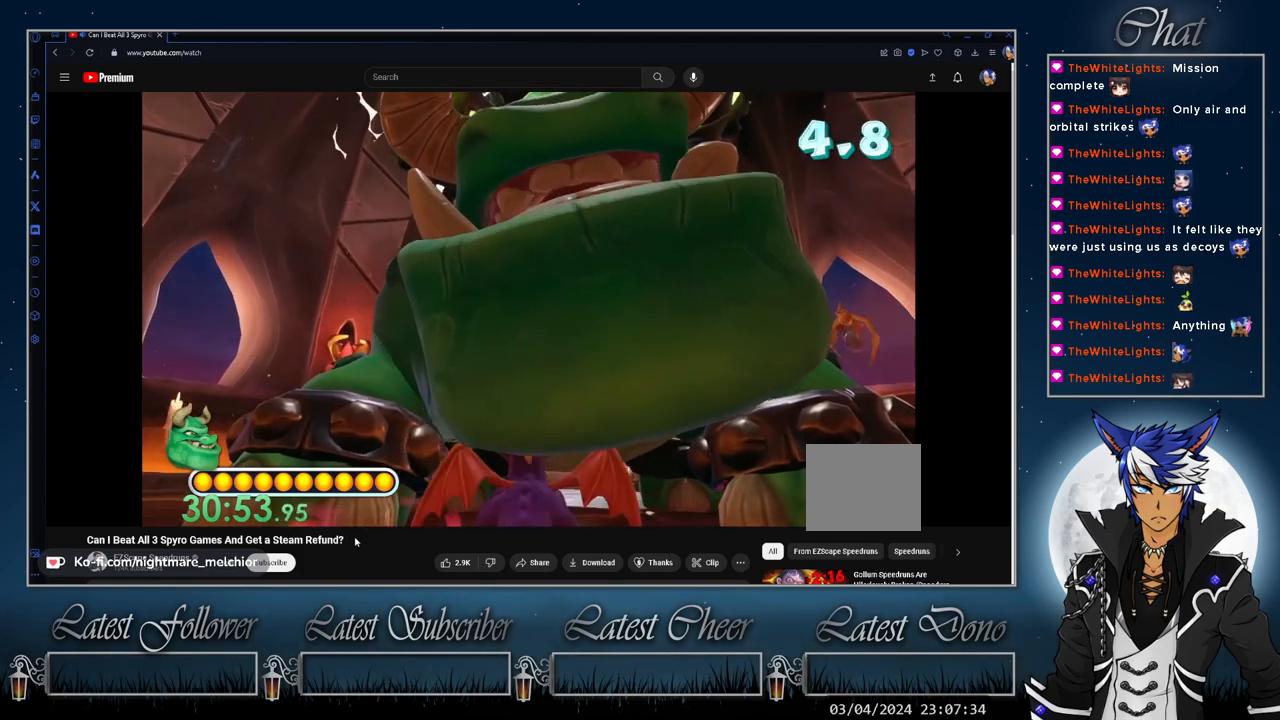
{"buttons": ["SQUARE"], "left_stick": "up", "right_stick": "center", "events": [[33, "SQUARE", "down"], [133, "SQUARE", "up"], [467, "SQUARE", "down"]]}
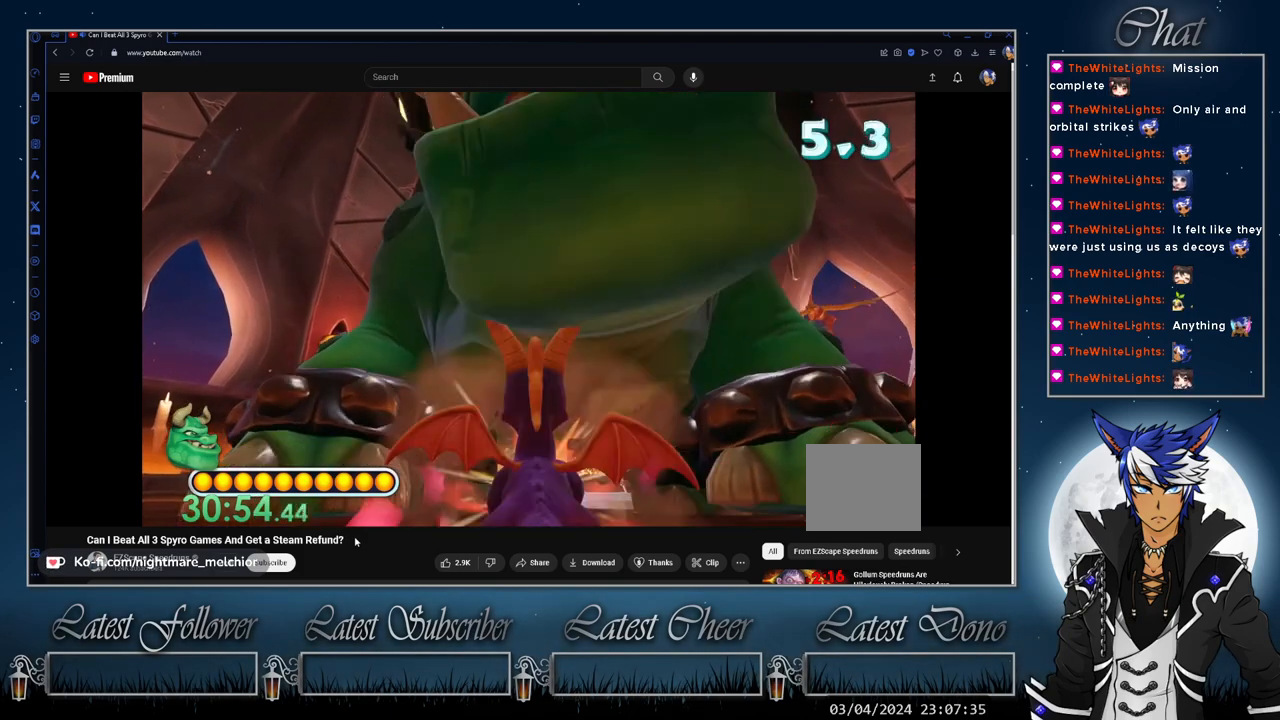
{"buttons": [], "left_stick": "up-left", "right_stick": "center", "events": [[100, "SQUARE", "up"], [467, "left_stick", "up-left"]]}
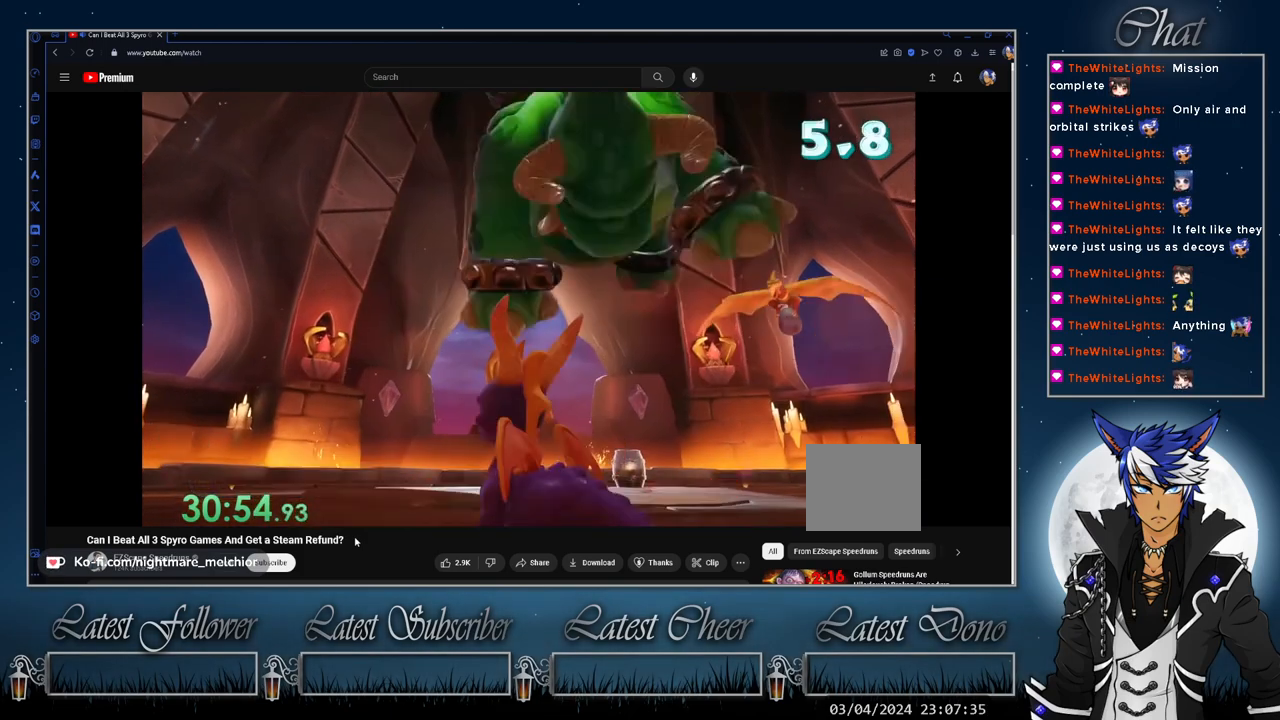
{"buttons": [], "left_stick": "center", "right_stick": "center", "events": [[433, "left_stick", "center"]]}
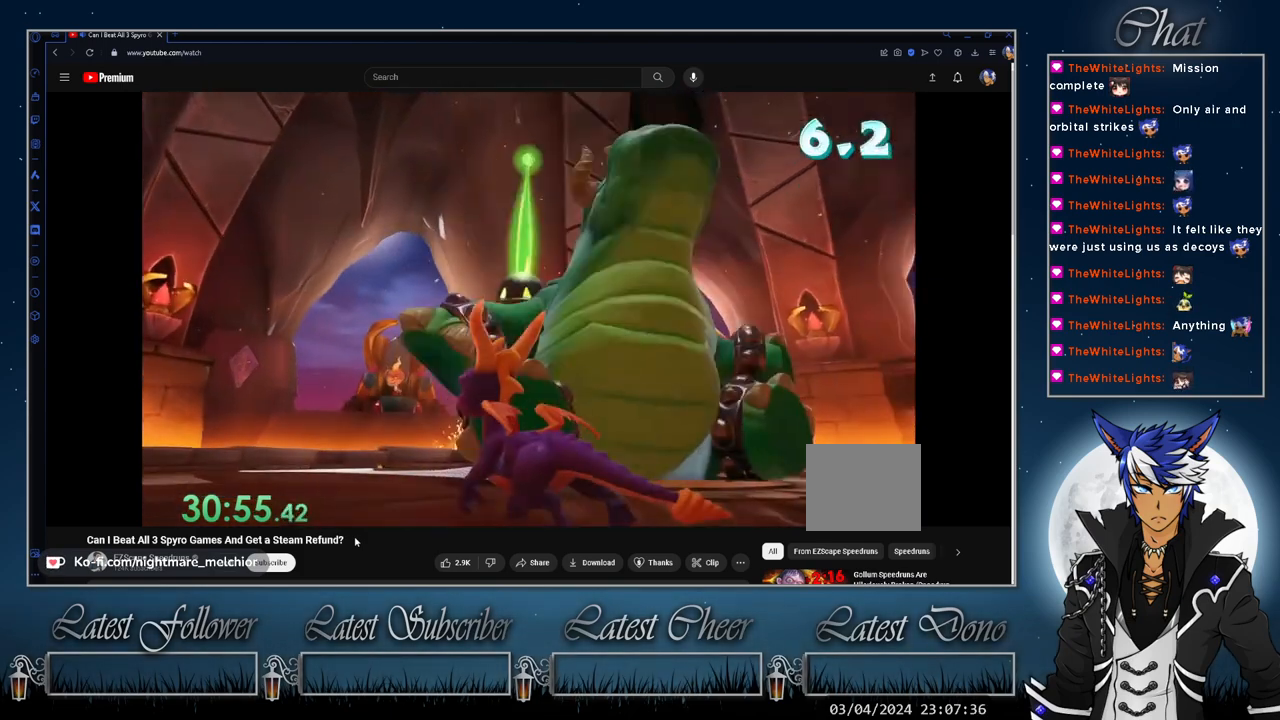
{"buttons": [], "left_stick": "center", "right_stick": "center", "events": []}
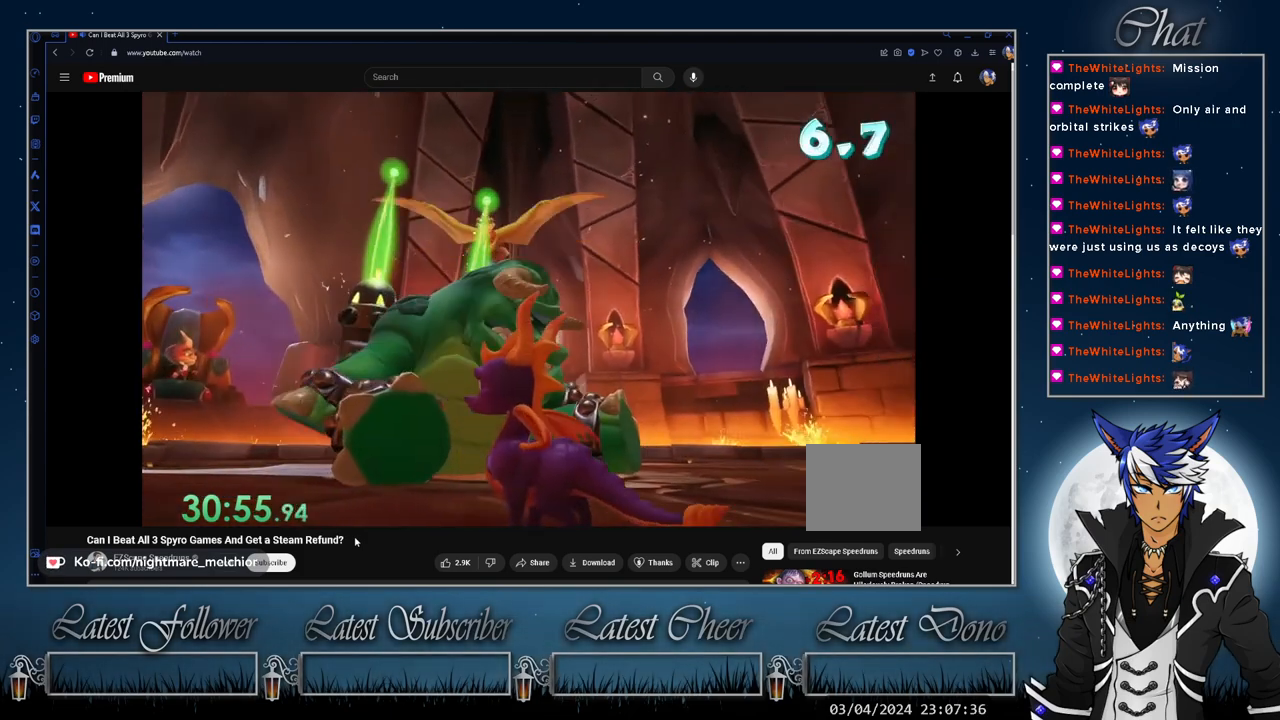
{"buttons": [], "left_stick": "center", "right_stick": "center", "events": []}
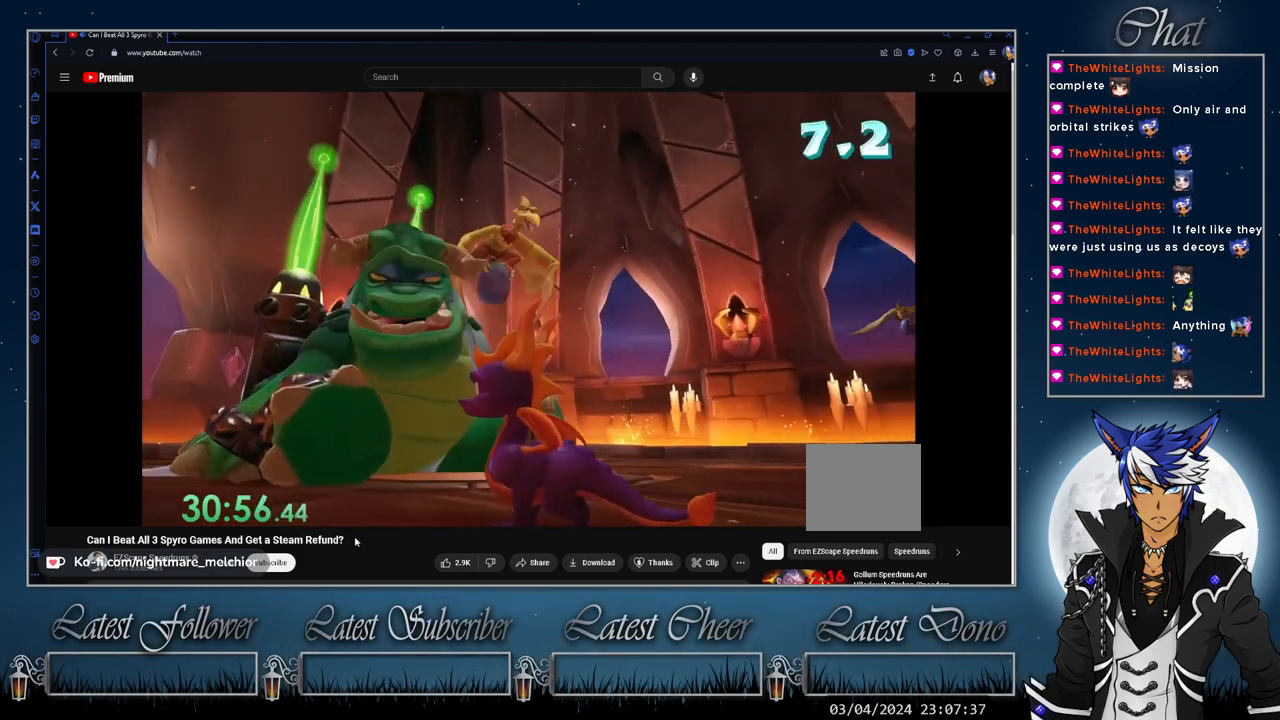
{"buttons": [], "left_stick": "center", "right_stick": "center", "events": []}
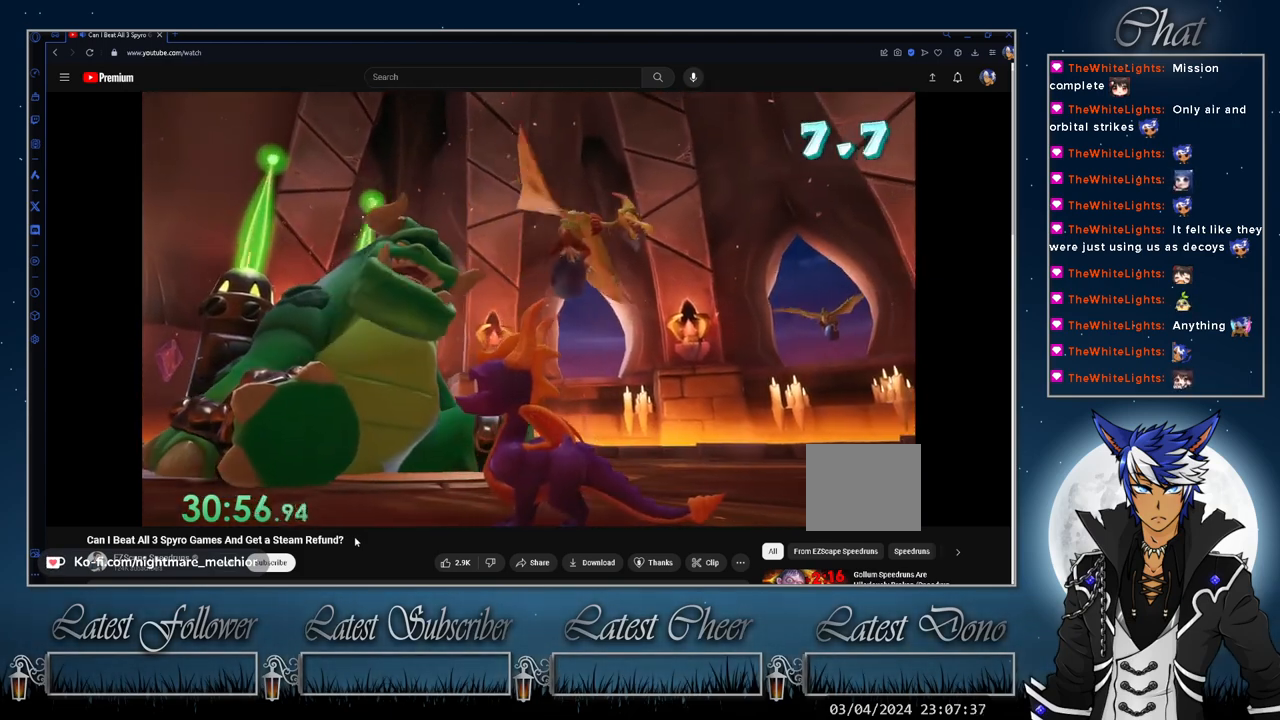
{"buttons": [], "left_stick": "center", "right_stick": "center", "events": []}
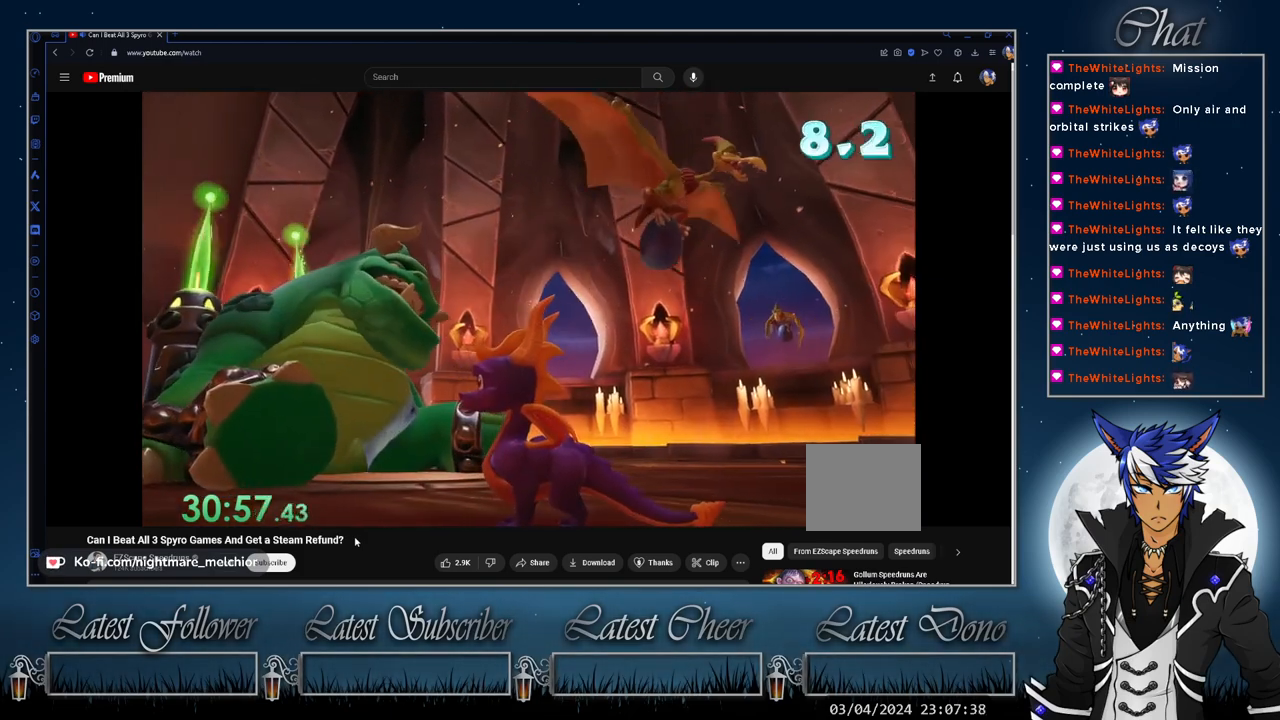
{"buttons": [], "left_stick": "center", "right_stick": "center", "events": []}
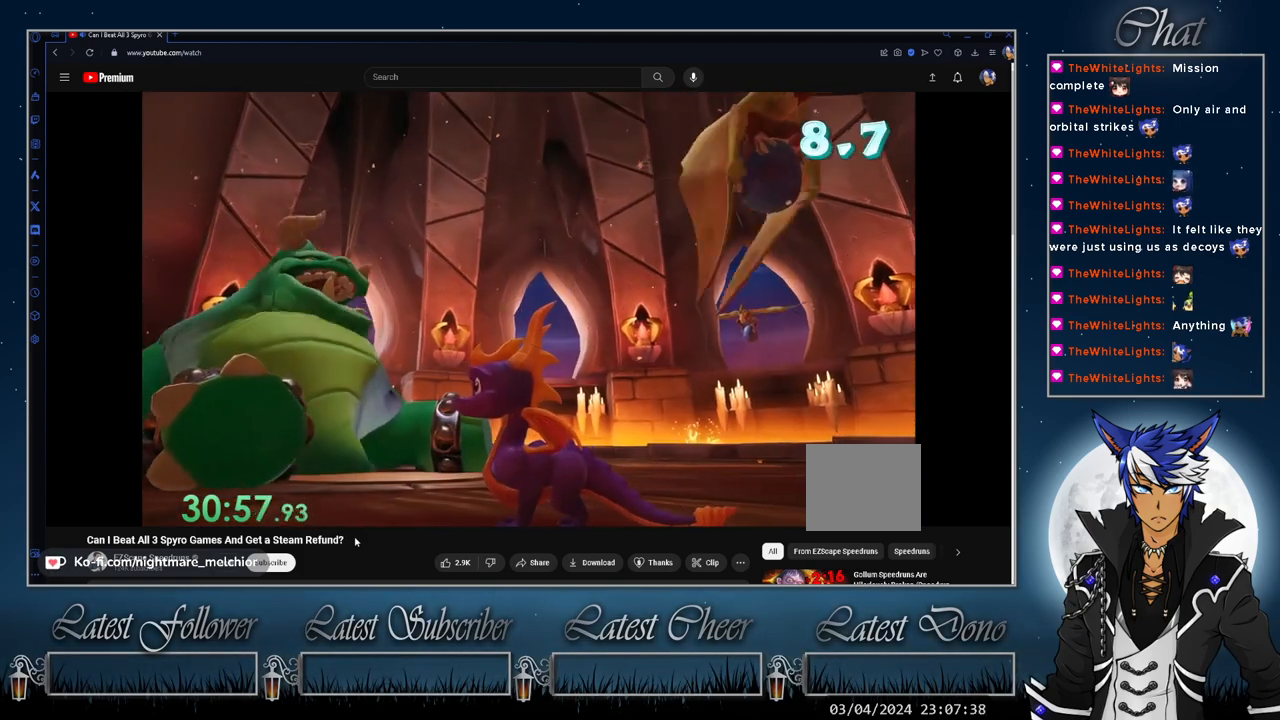
{"buttons": [], "left_stick": "center", "right_stick": "center", "events": []}
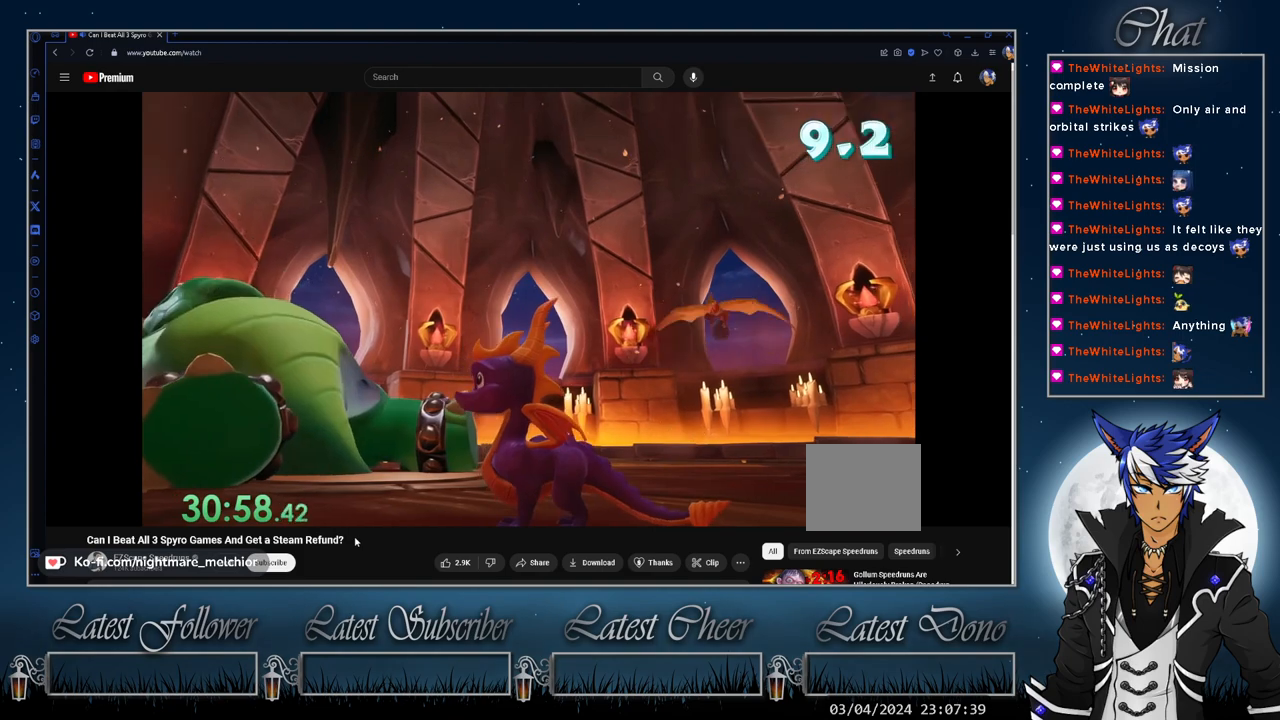
{"buttons": [], "left_stick": "center", "right_stick": "center", "events": []}
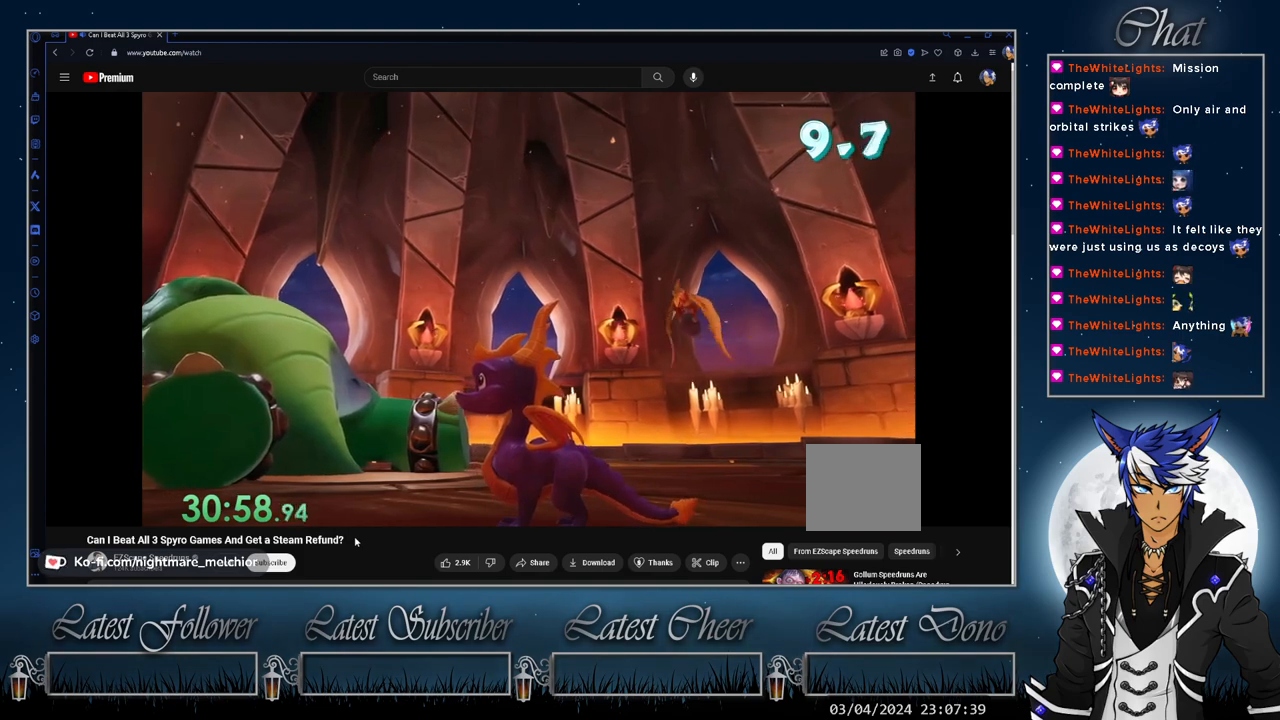
{"buttons": [], "left_stick": "center", "right_stick": "center", "events": []}
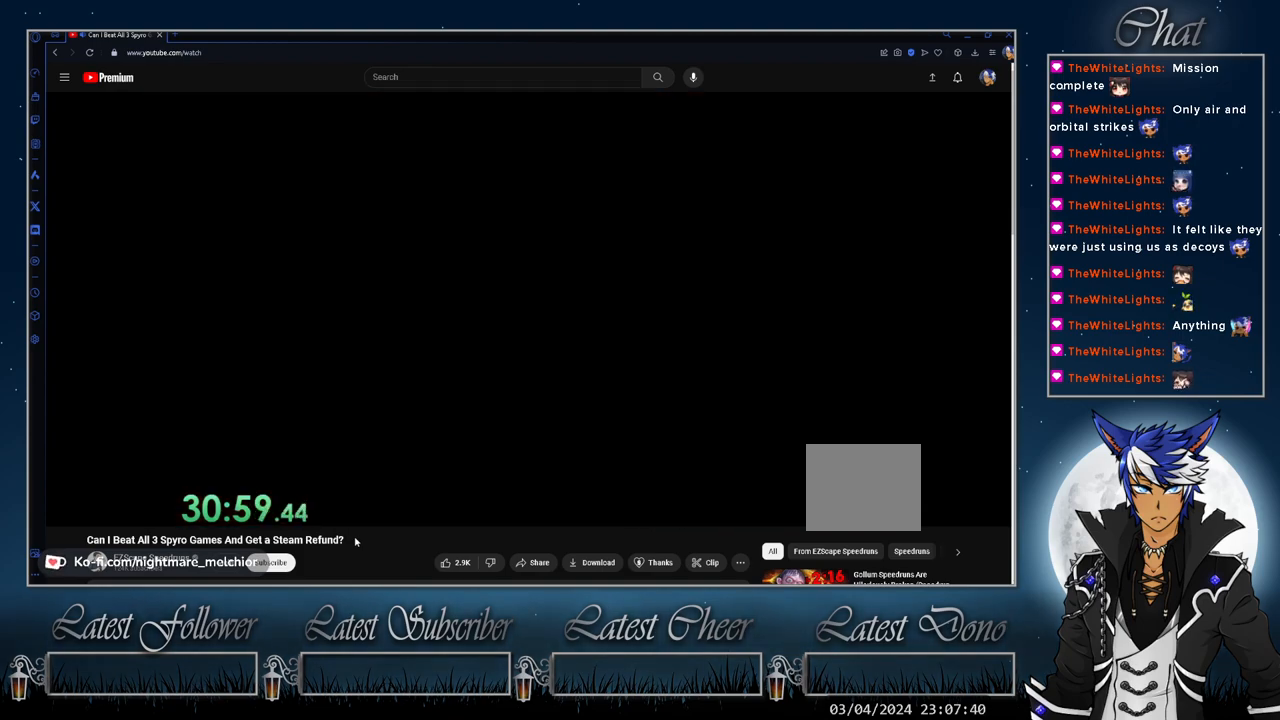
{"buttons": [], "left_stick": "center", "right_stick": "center", "events": []}
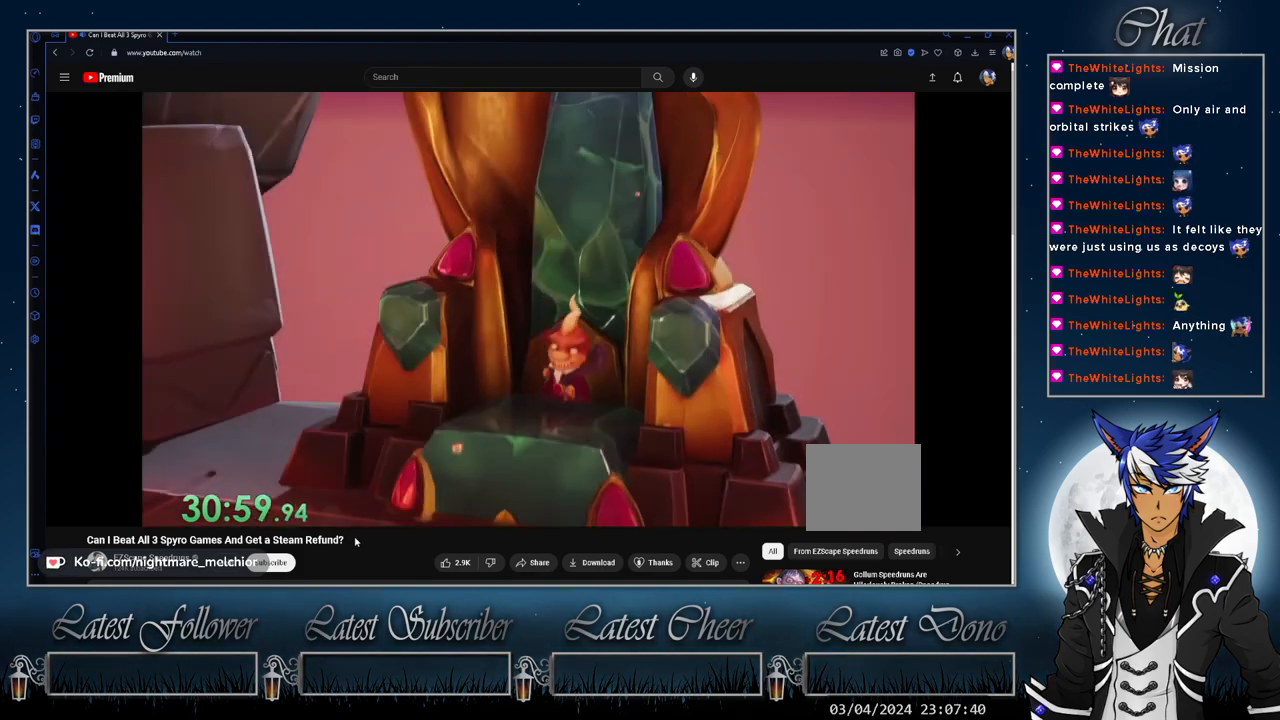
{"buttons": [], "left_stick": "center", "right_stick": "center", "events": []}
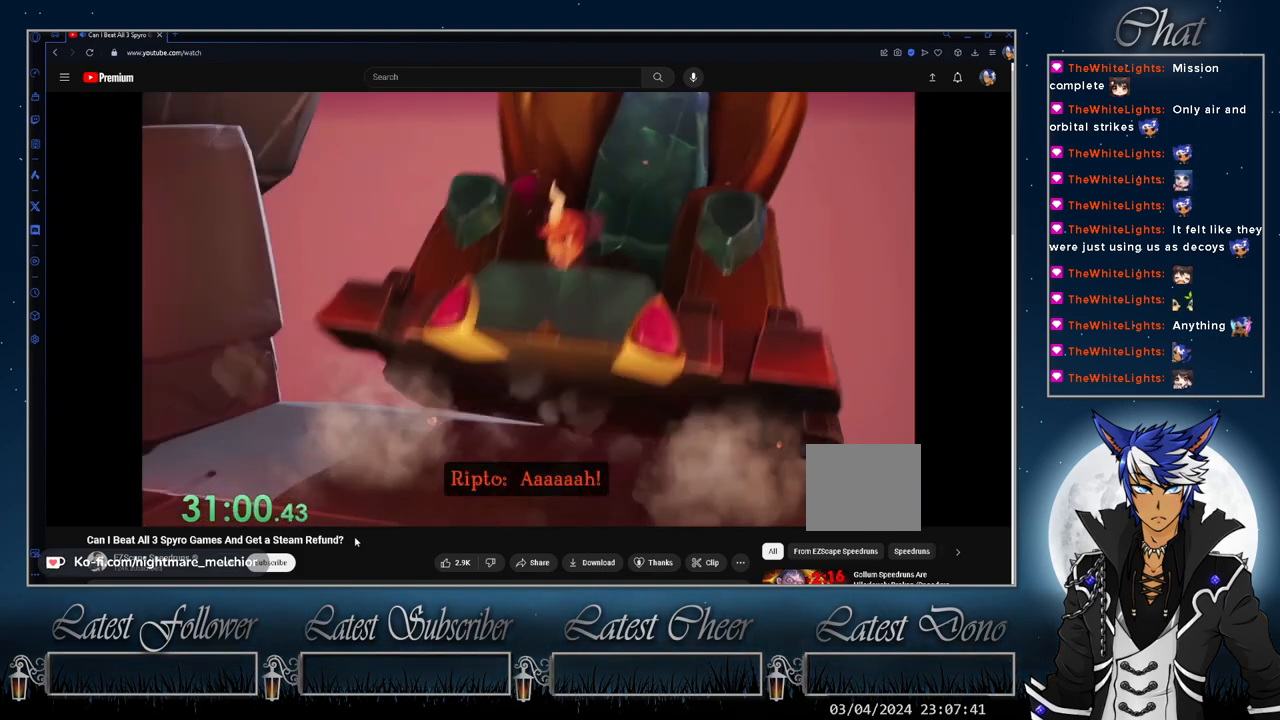
{"buttons": ["SQUARE"], "left_stick": "left", "right_stick": "center", "events": [[33, "SQUARE", "down"], [400, "left_stick", "left"]]}
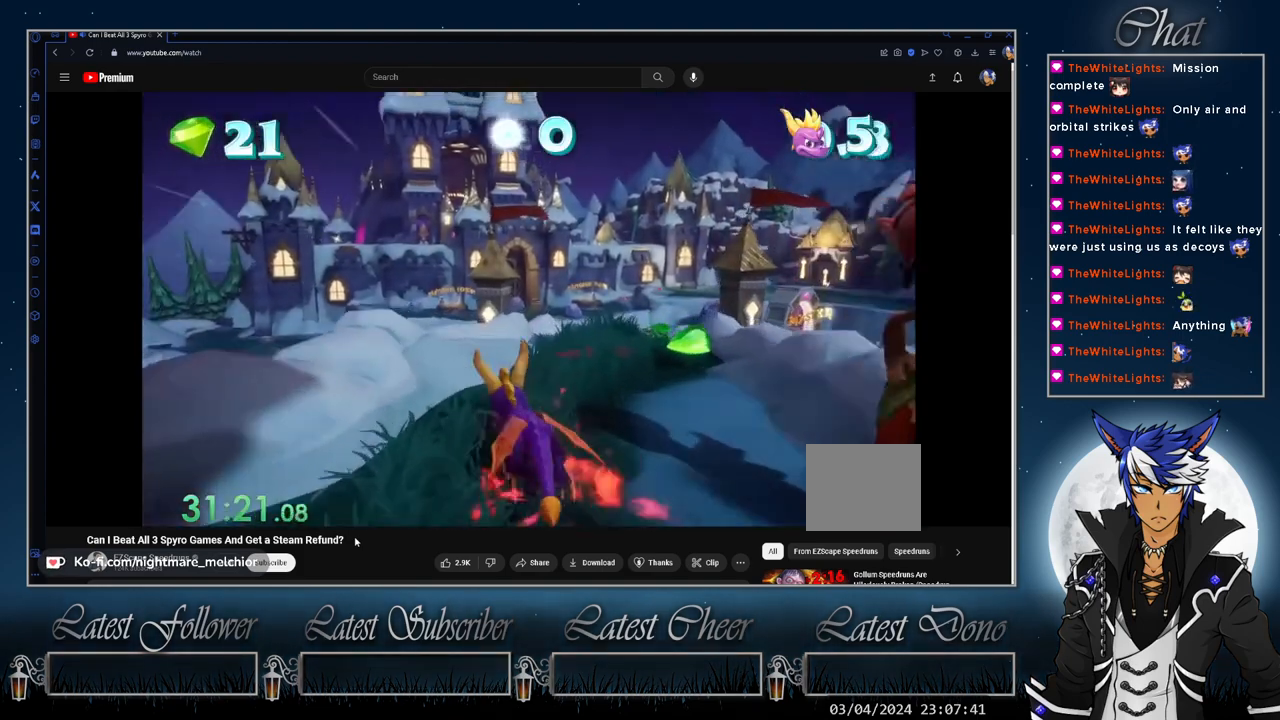
{"buttons": ["CROSS", "SQUARE"], "left_stick": "center", "right_stick": "center", "events": [[33, "left_stick", "center"], [333, "left_stick", "left"], [433, "CROSS", "down"], [433, "left_stick", "center"]]}
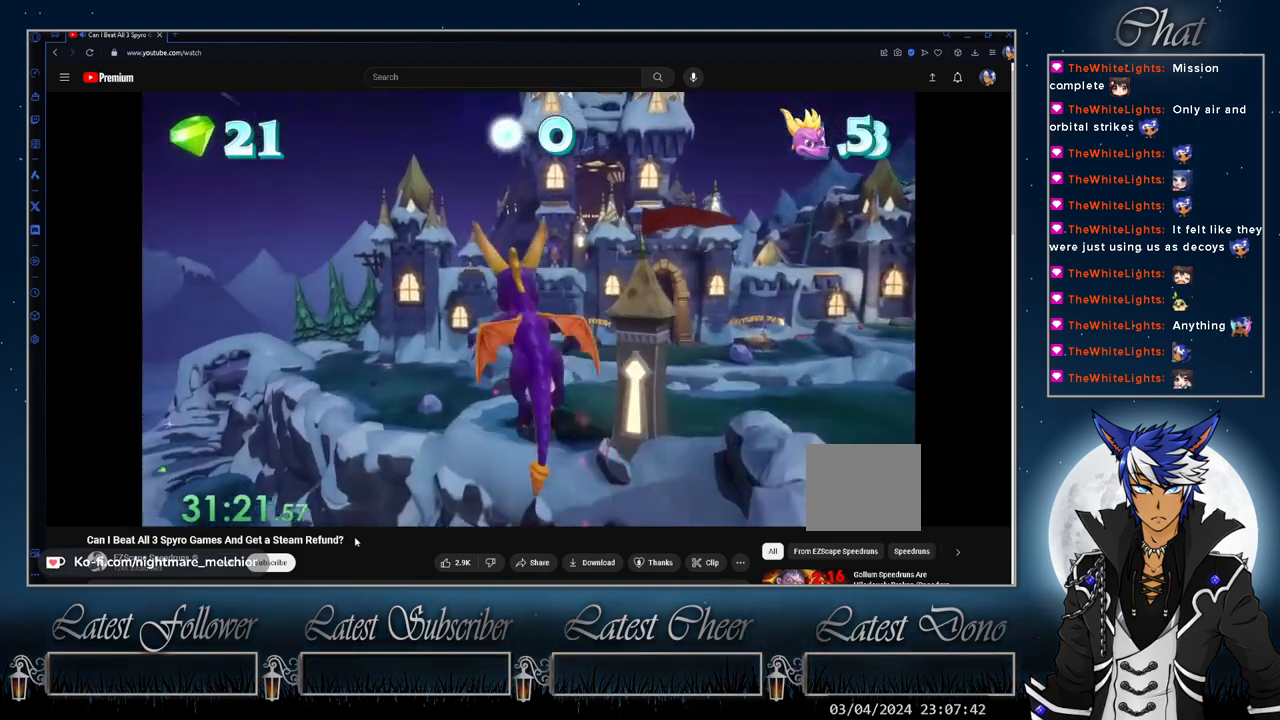
{"buttons": ["SQUARE"], "left_stick": "left", "right_stick": "center", "events": [[133, "CROSS", "up"], [500, "left_stick", "left"]]}
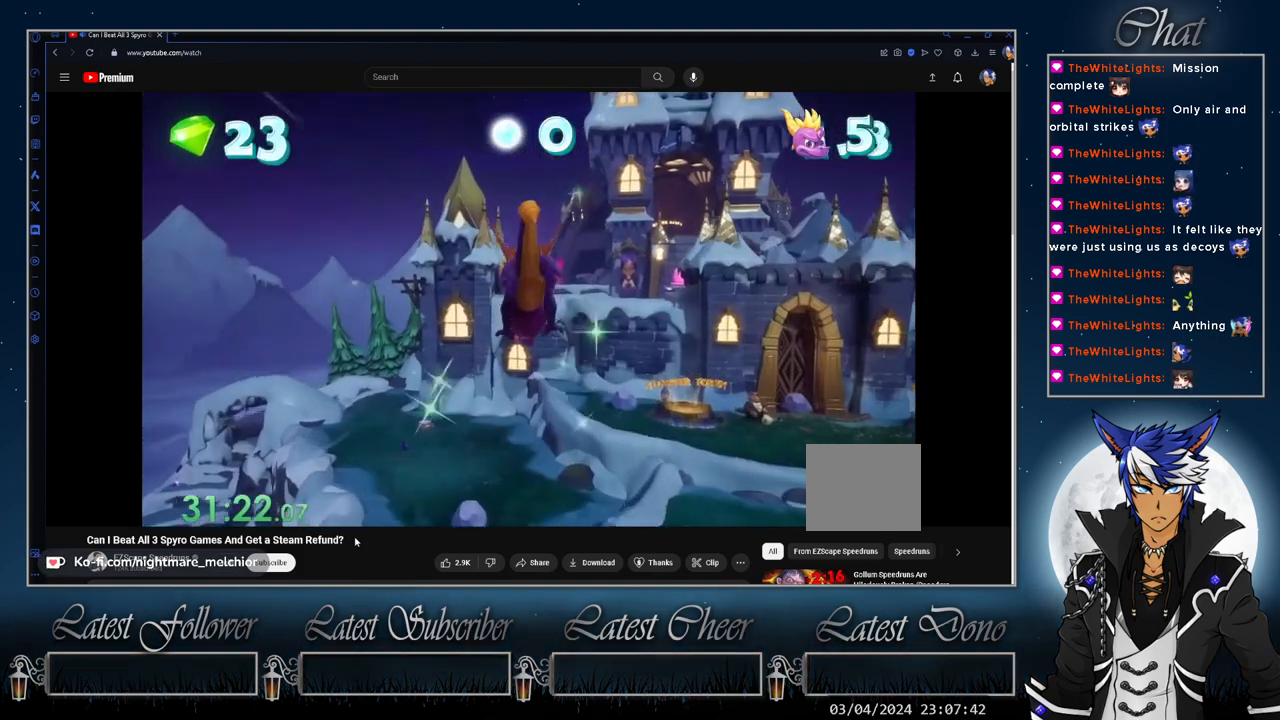
{"buttons": ["SQUARE"], "left_stick": "center", "right_stick": "center", "events": [[100, "left_stick", "center"], [367, "left_stick", "left"], [433, "left_stick", "center"]]}
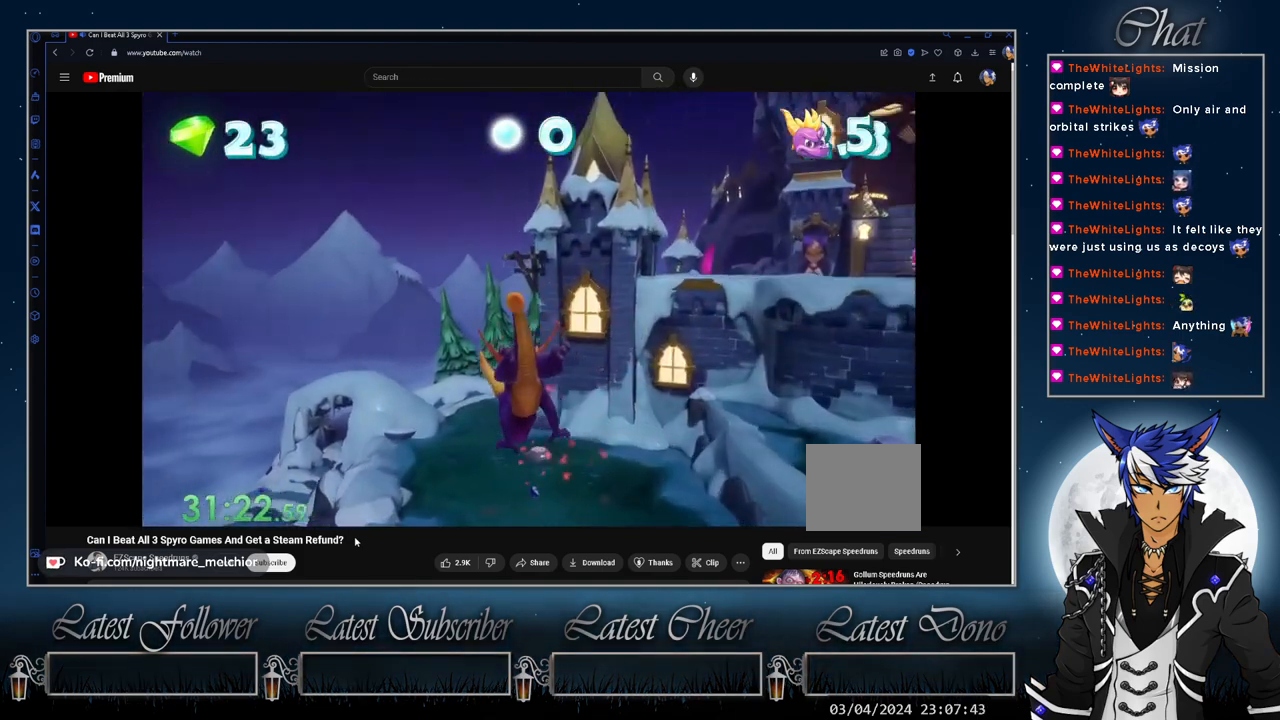
{"buttons": ["SQUARE"], "left_stick": "center", "right_stick": "center", "events": []}
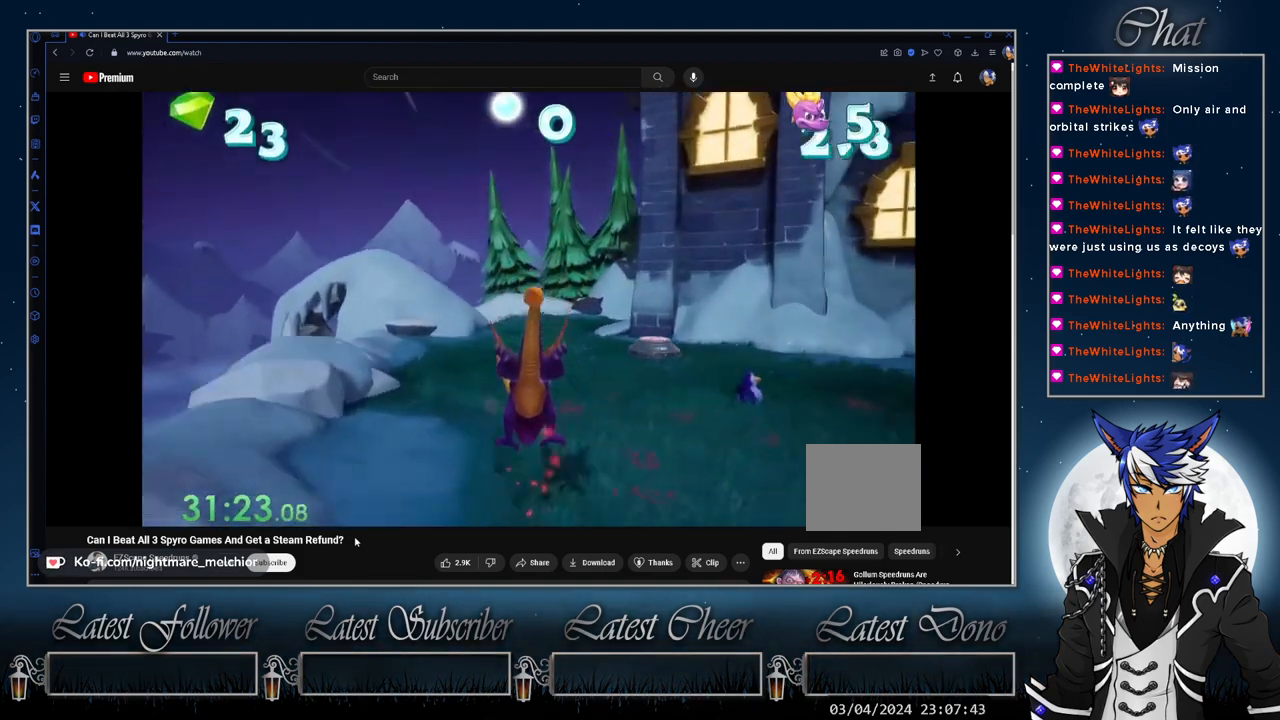
{"buttons": ["SQUARE"], "left_stick": "center", "right_stick": "center", "events": []}
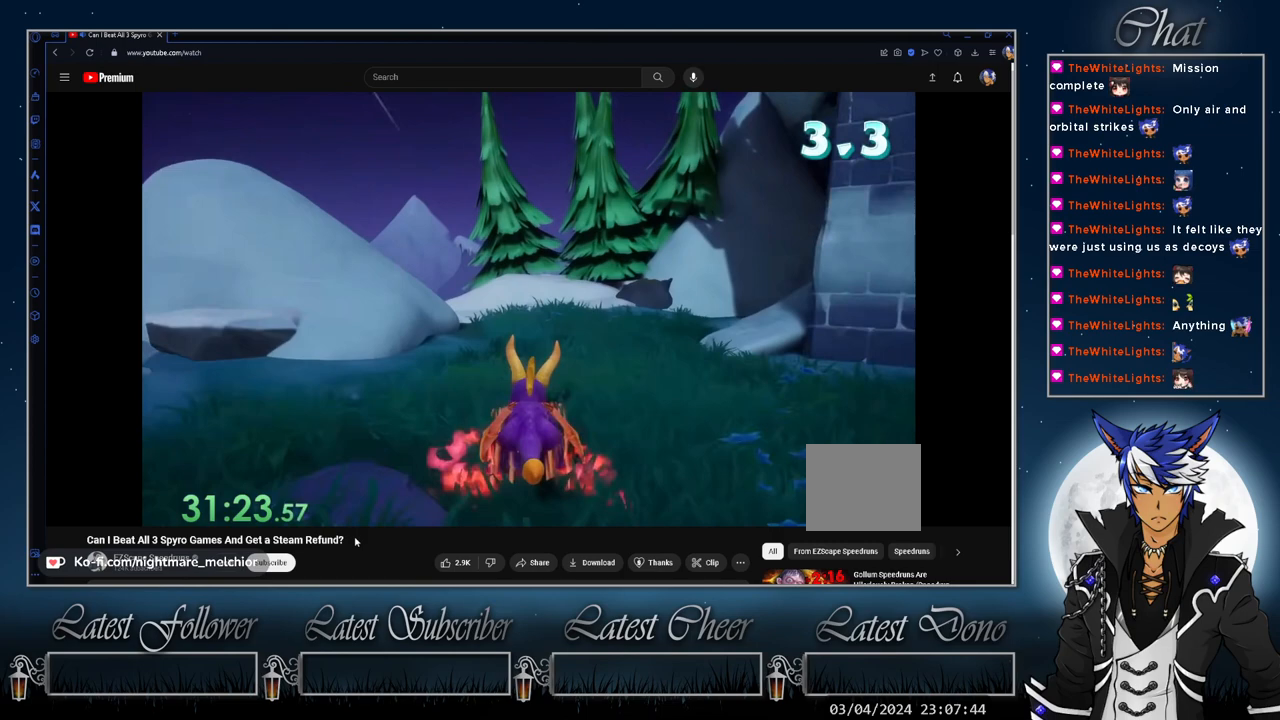
{"buttons": ["CROSS", "SQUARE"], "left_stick": "center", "right_stick": "center", "events": [[100, "left_stick", "left"], [167, "left_stick", "center"], [333, "left_stick", "left"], [400, "CROSS", "down"], [467, "left_stick", "center"]]}
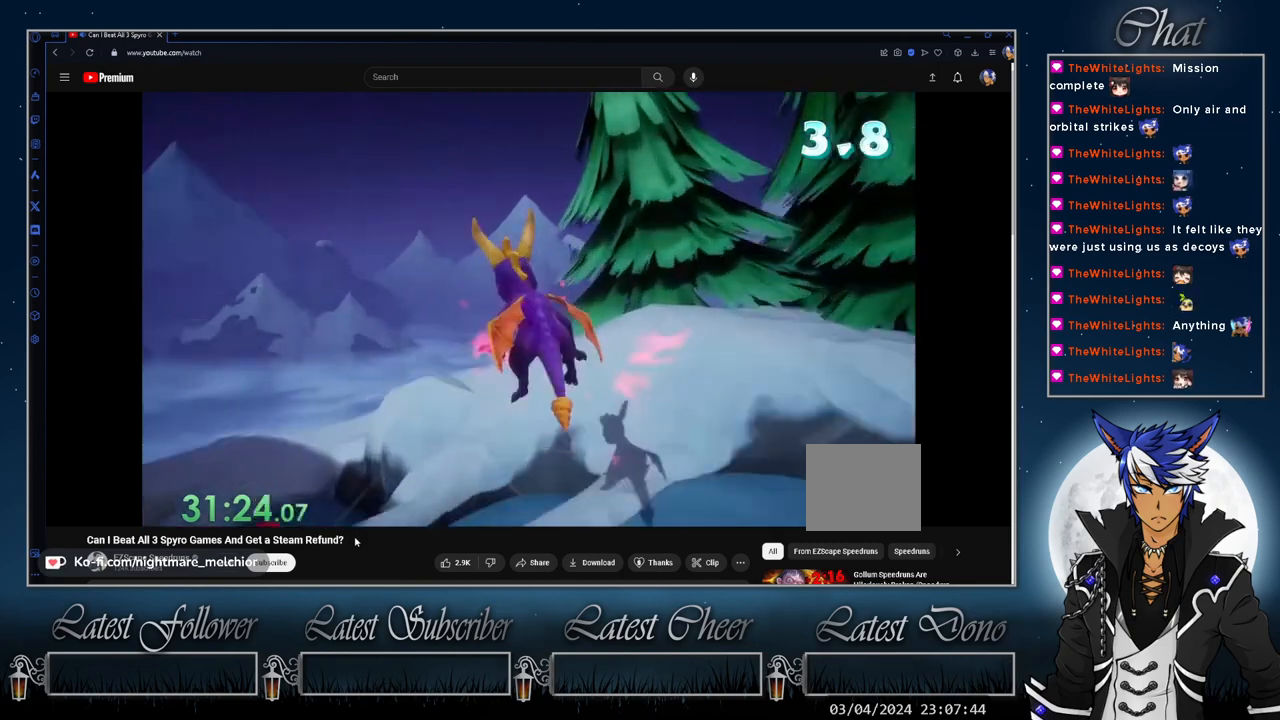
{"buttons": ["SQUARE"], "left_stick": "right", "right_stick": "center", "events": [[133, "CROSS", "up"], [200, "left_stick", "right"]]}
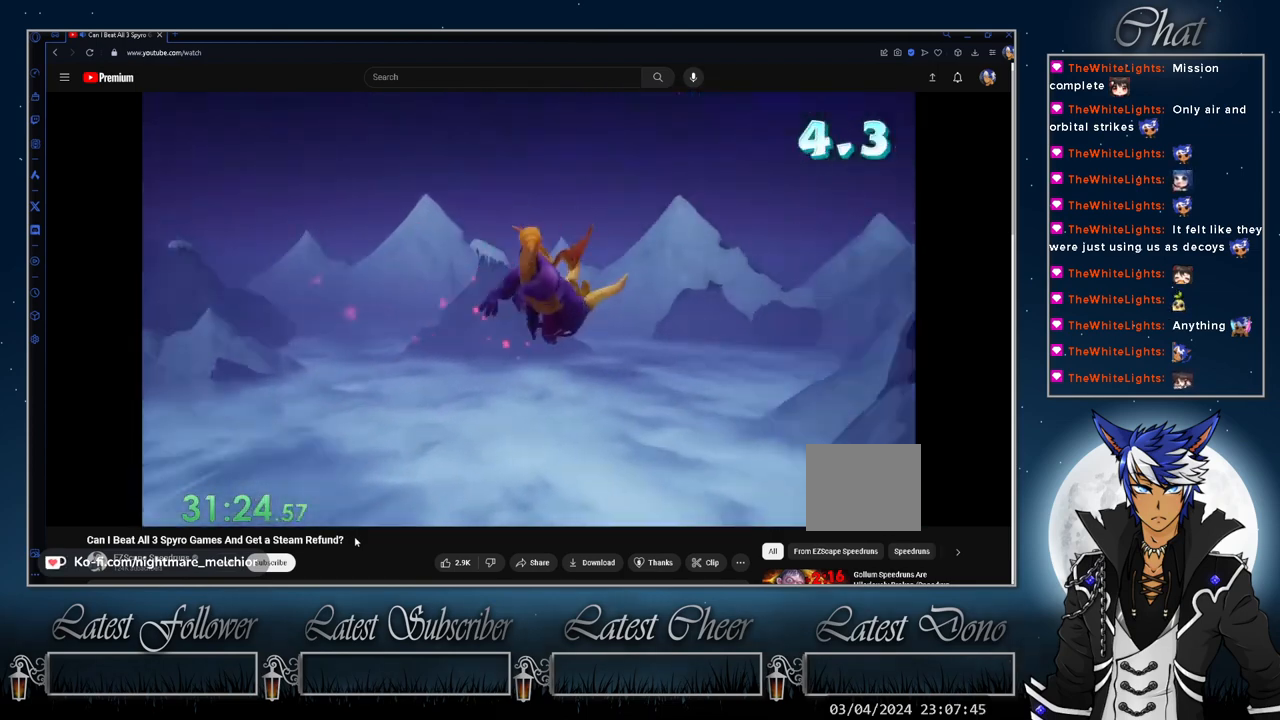
{"buttons": [], "left_stick": "center", "right_stick": "center", "events": [[133, "SQUARE", "up"], [133, "left_stick", "center"], [233, "CROSS", "down"], [333, "CROSS", "up"]]}